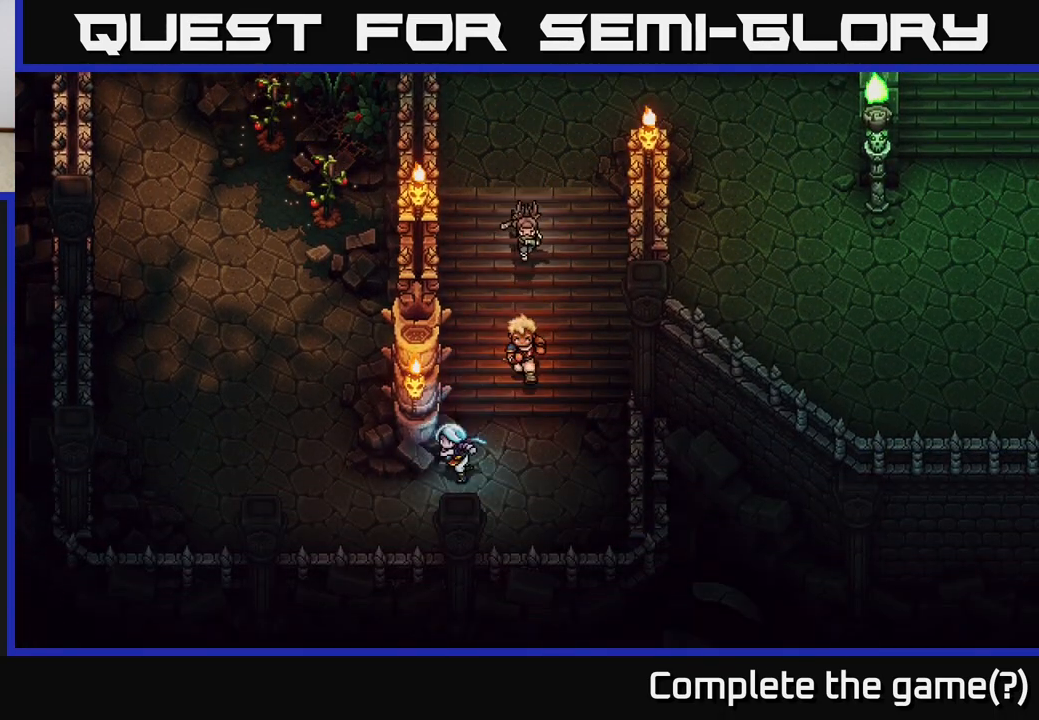
Gameplay with a controller (Xbox layout); each line is a JSON object with the inputs held at the frame after it. "events" lists button and stick changes between this image and that frame as [ms after this image, input, new state], when the widget could be followed in between.
{"buttons": [], "left_stick": "up-left", "right_stick": "center", "events": [[217, "left_stick", "left"], [333, "left_stick", "up-left"]]}
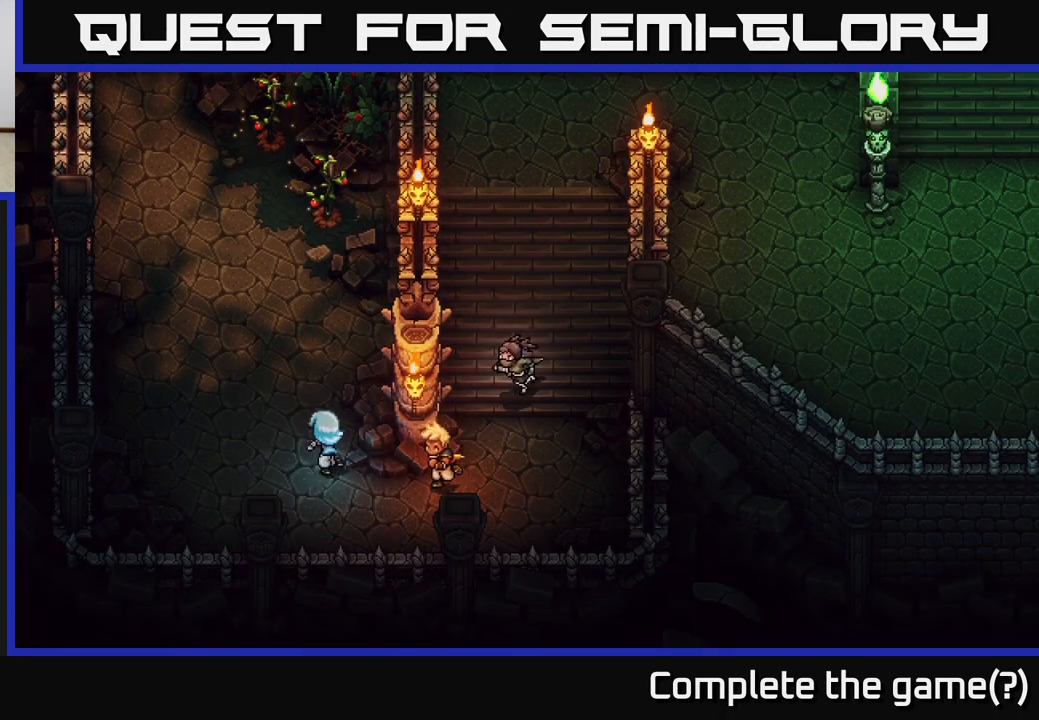
{"buttons": [], "left_stick": "up", "right_stick": "center", "events": [[167, "left_stick", "up"]]}
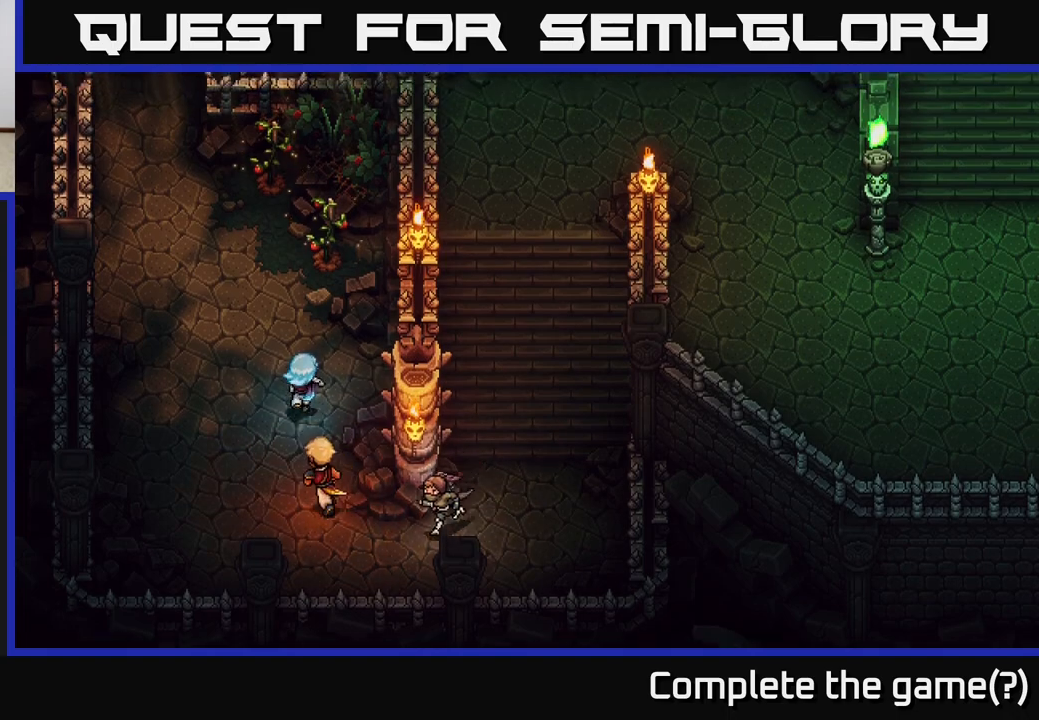
{"buttons": [], "left_stick": "up-right", "right_stick": "center", "events": [[450, "left_stick", "up-right"]]}
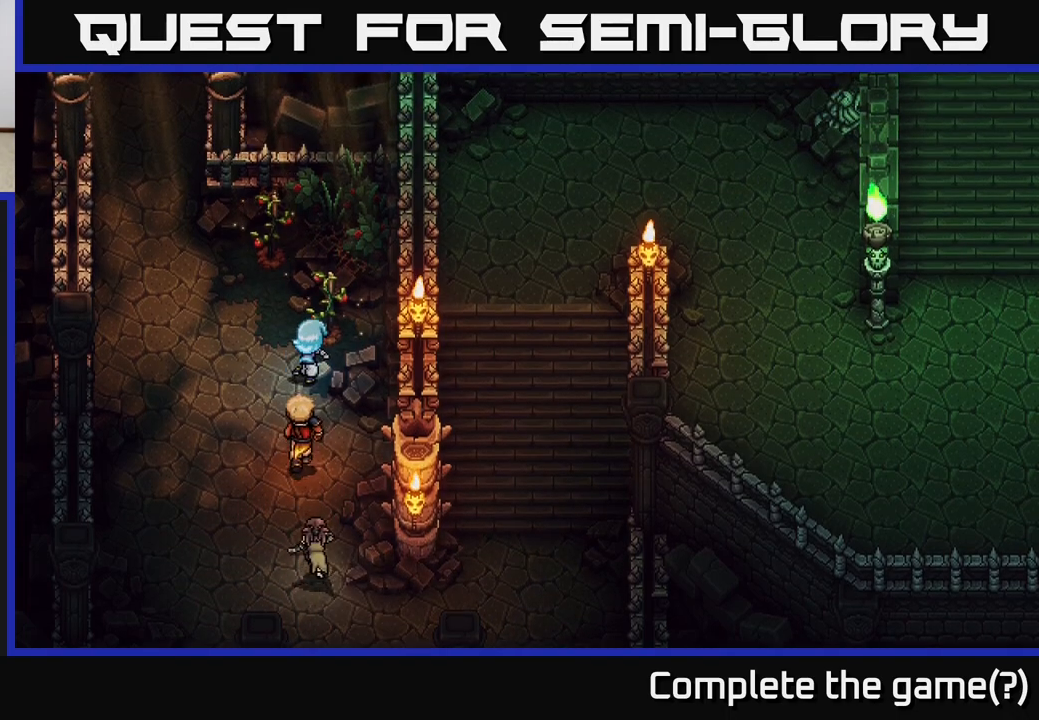
{"buttons": ["A"], "left_stick": "up-right", "right_stick": "center", "events": [[17, "A", "down"], [167, "A", "up"], [183, "left_stick", "up"], [283, "left_stick", "up-left"], [467, "left_stick", "up-right"], [483, "A", "down"]]}
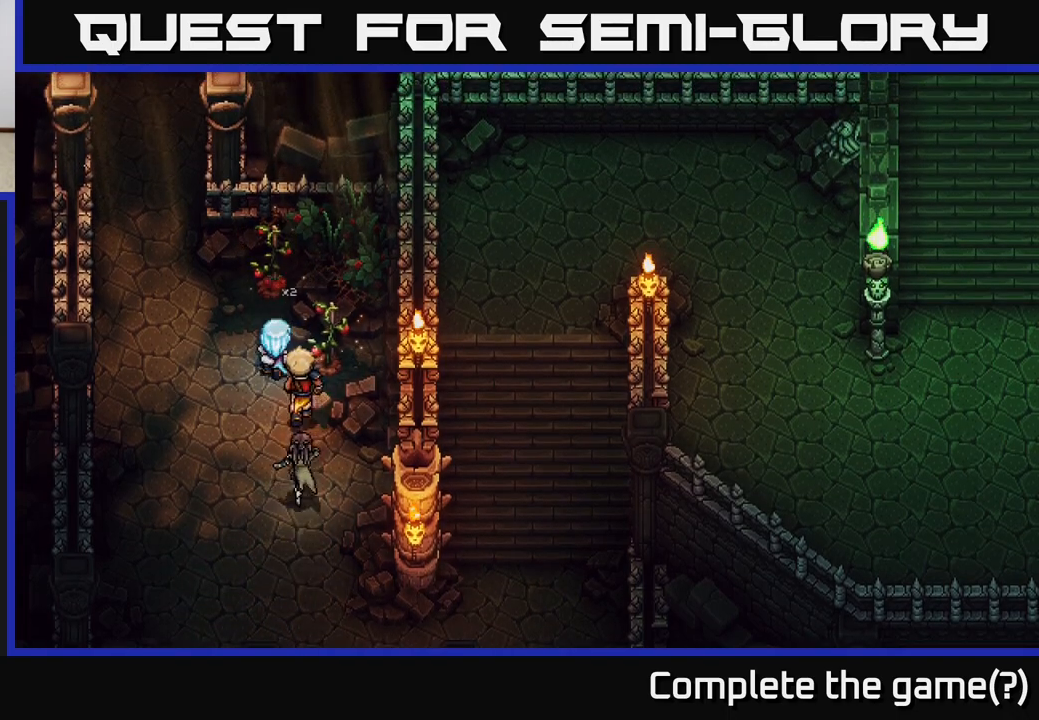
{"buttons": [], "left_stick": "up-left", "right_stick": "center", "events": [[17, "A", "up"], [183, "left_stick", "center"], [350, "left_stick", "up-left"]]}
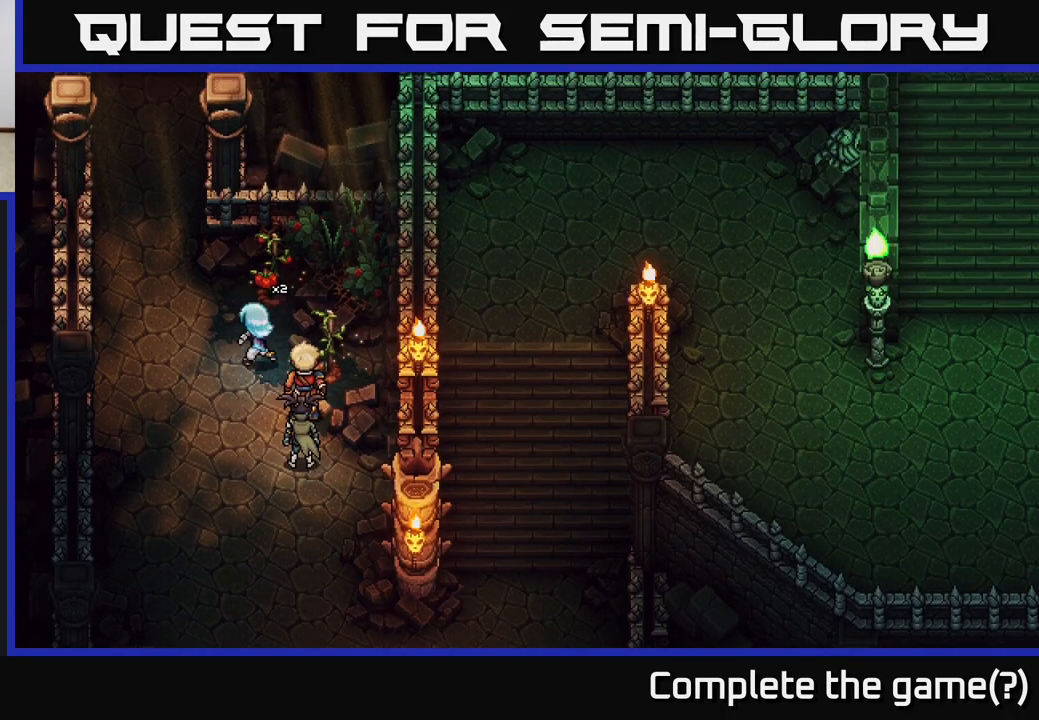
{"buttons": [], "left_stick": "center", "right_stick": "center", "events": [[33, "left_stick", "up"], [233, "left_stick", "up-right"], [267, "A", "down"], [383, "left_stick", "center"], [450, "A", "up"]]}
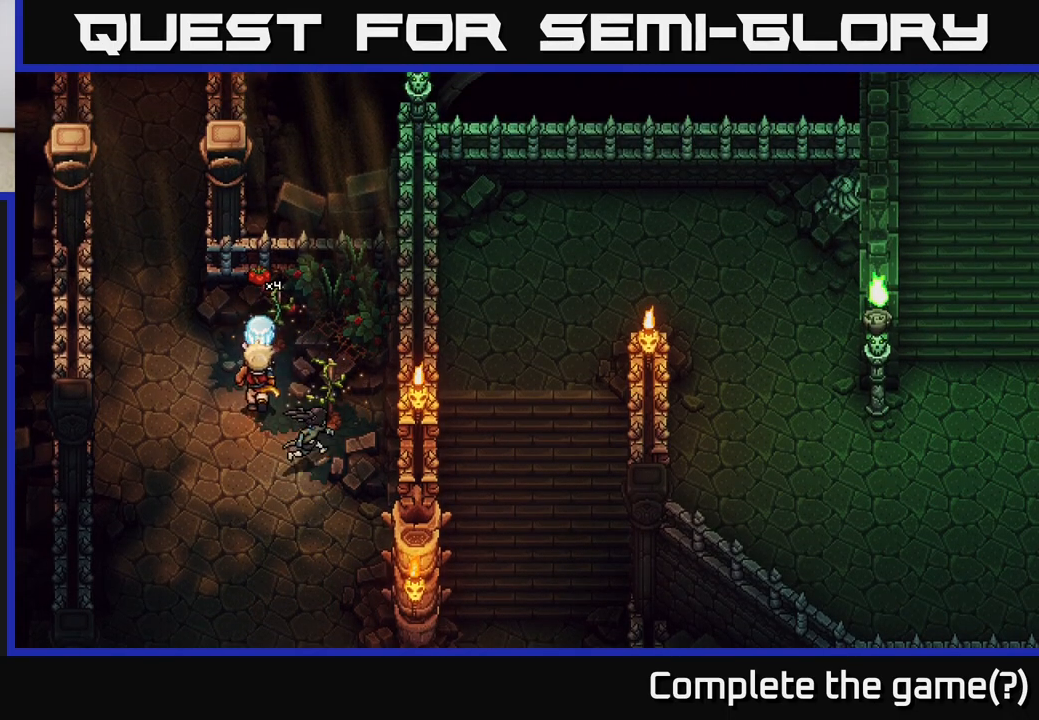
{"buttons": [], "left_stick": "up-left", "right_stick": "center", "events": [[33, "left_stick", "left"], [333, "left_stick", "up-left"]]}
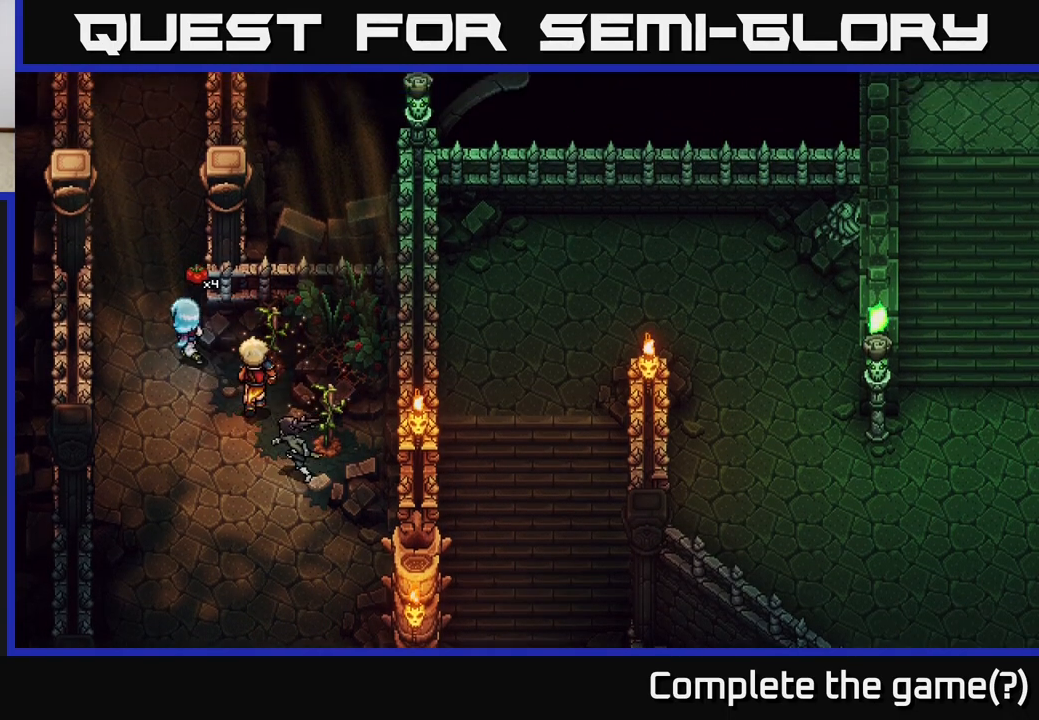
{"buttons": [], "left_stick": "up", "right_stick": "center", "events": [[167, "left_stick", "up"]]}
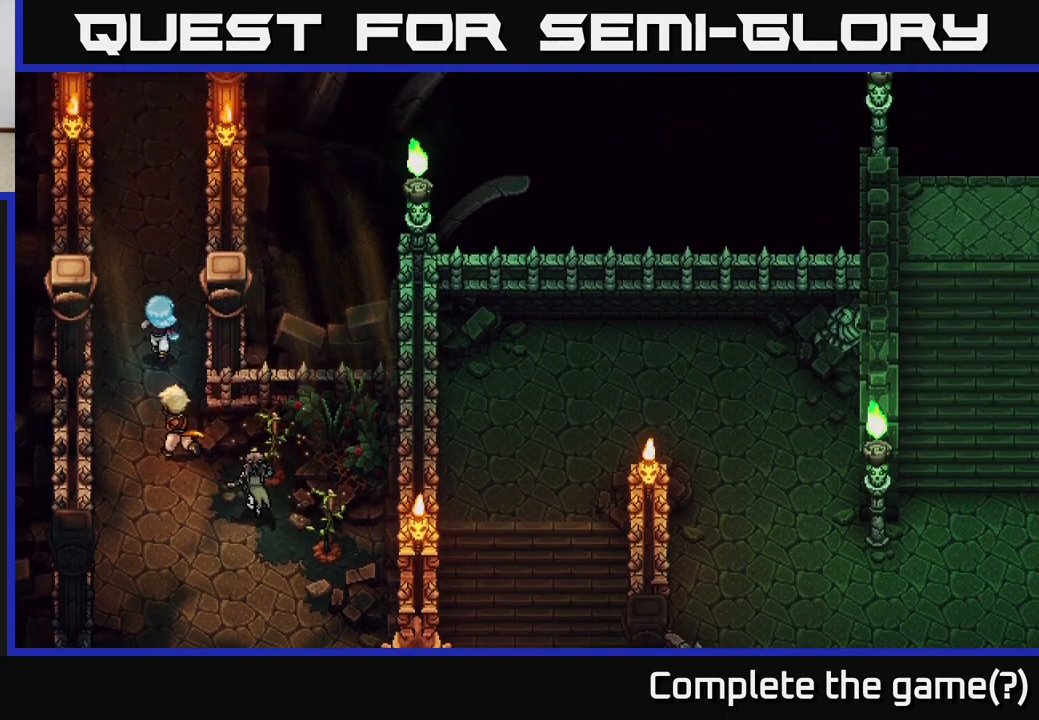
{"buttons": [], "left_stick": "up", "right_stick": "center", "events": []}
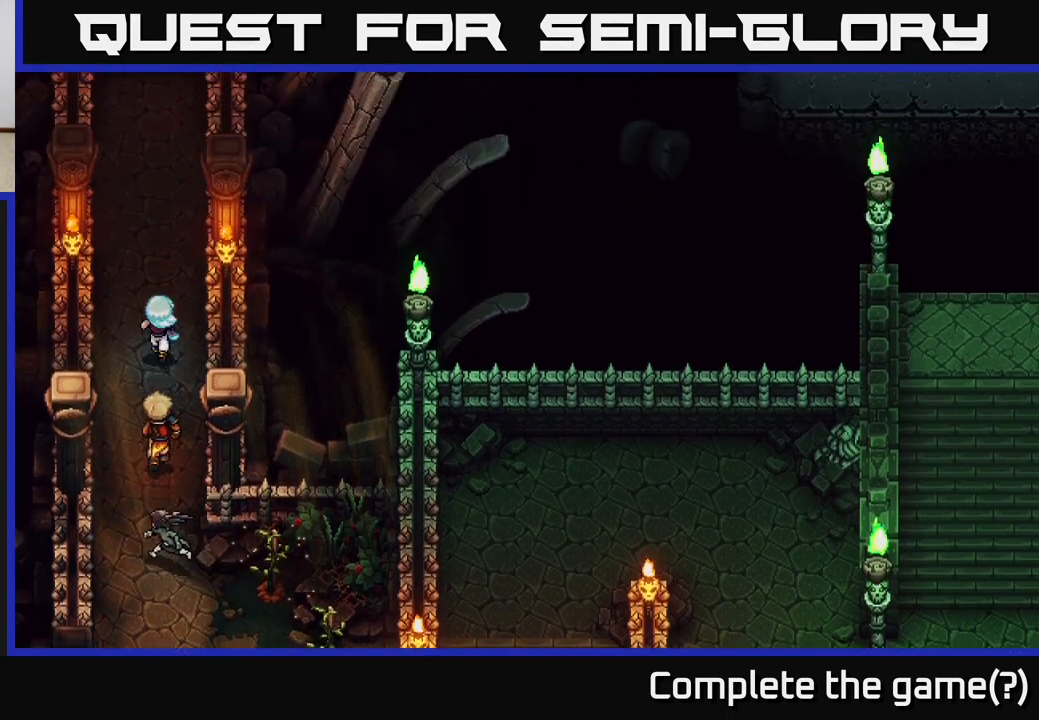
{"buttons": [], "left_stick": "up", "right_stick": "center", "events": []}
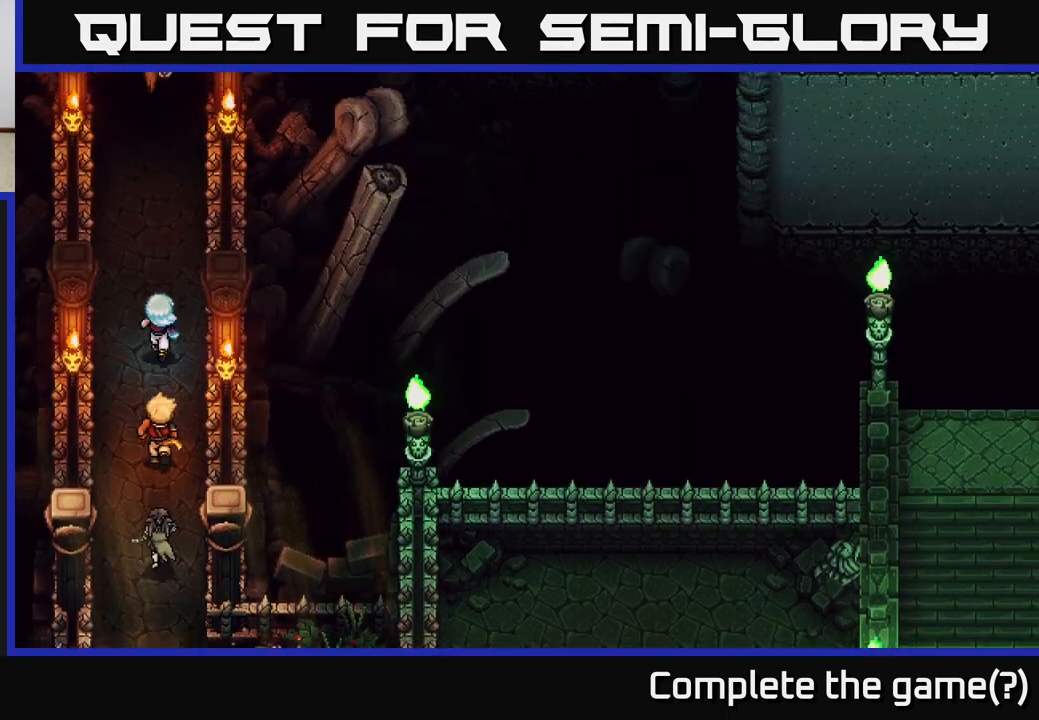
{"buttons": [], "left_stick": "up", "right_stick": "center", "events": []}
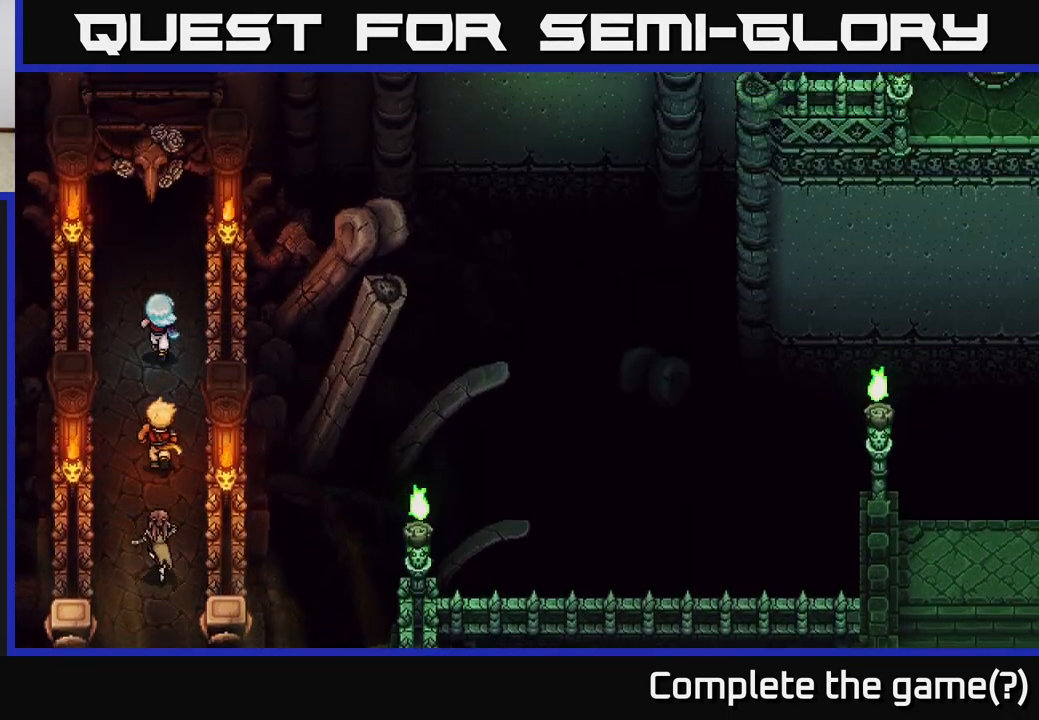
{"buttons": [], "left_stick": "up", "right_stick": "center", "events": []}
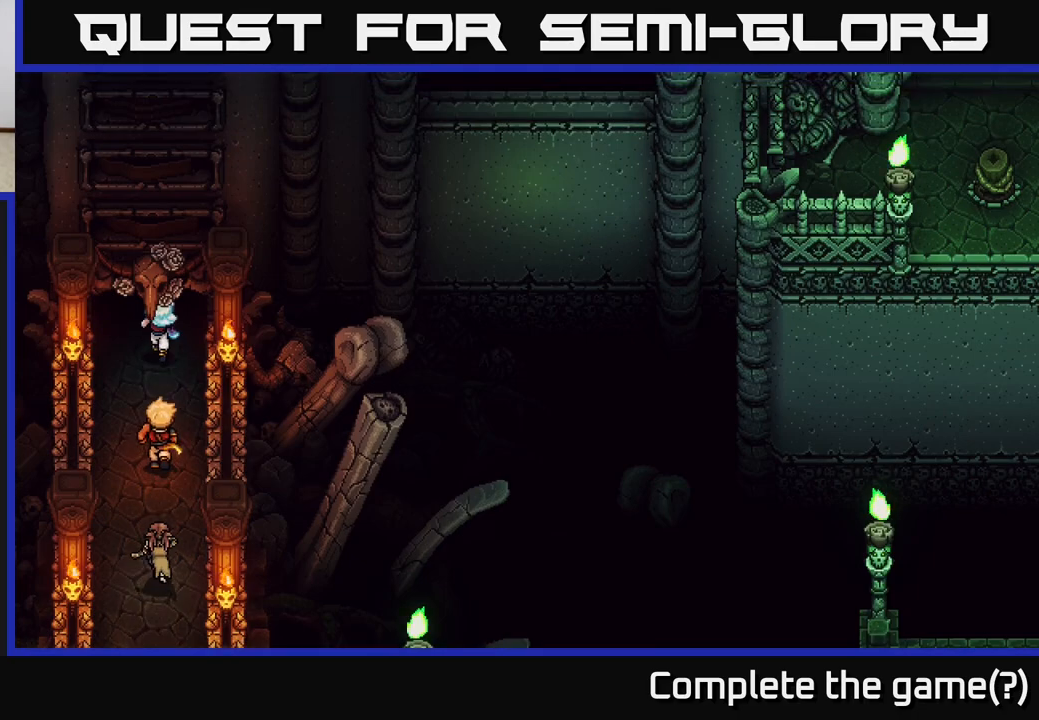
{"buttons": [], "left_stick": "up", "right_stick": "center", "events": [[150, "left_stick", "center"], [467, "left_stick", "up"]]}
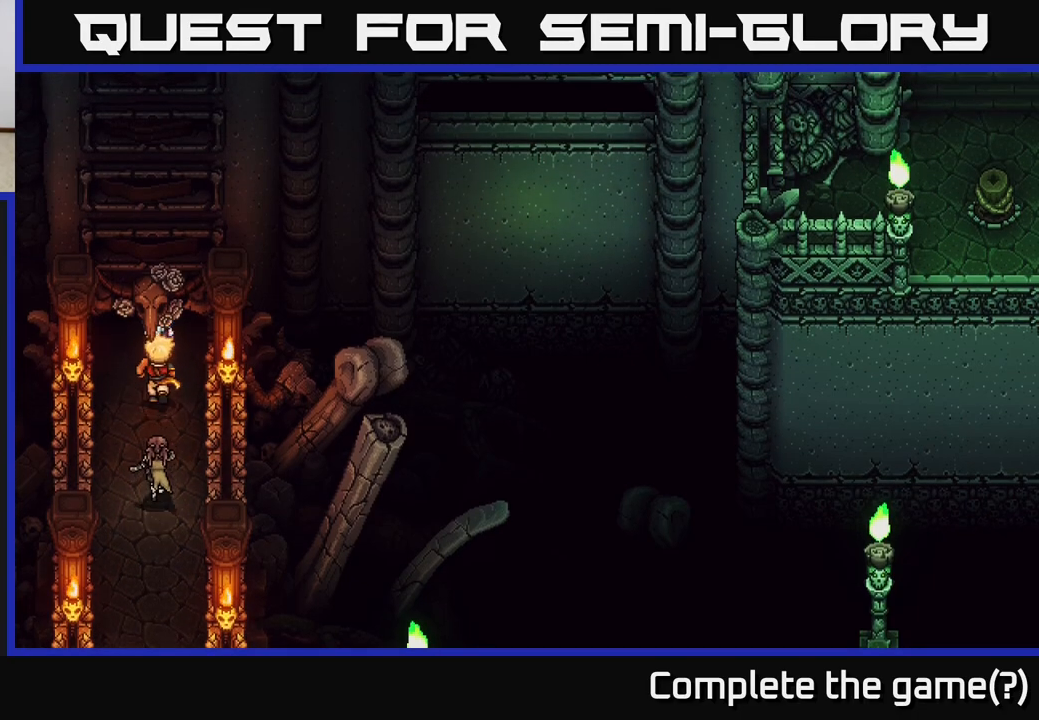
{"buttons": [], "left_stick": "up", "right_stick": "center", "events": []}
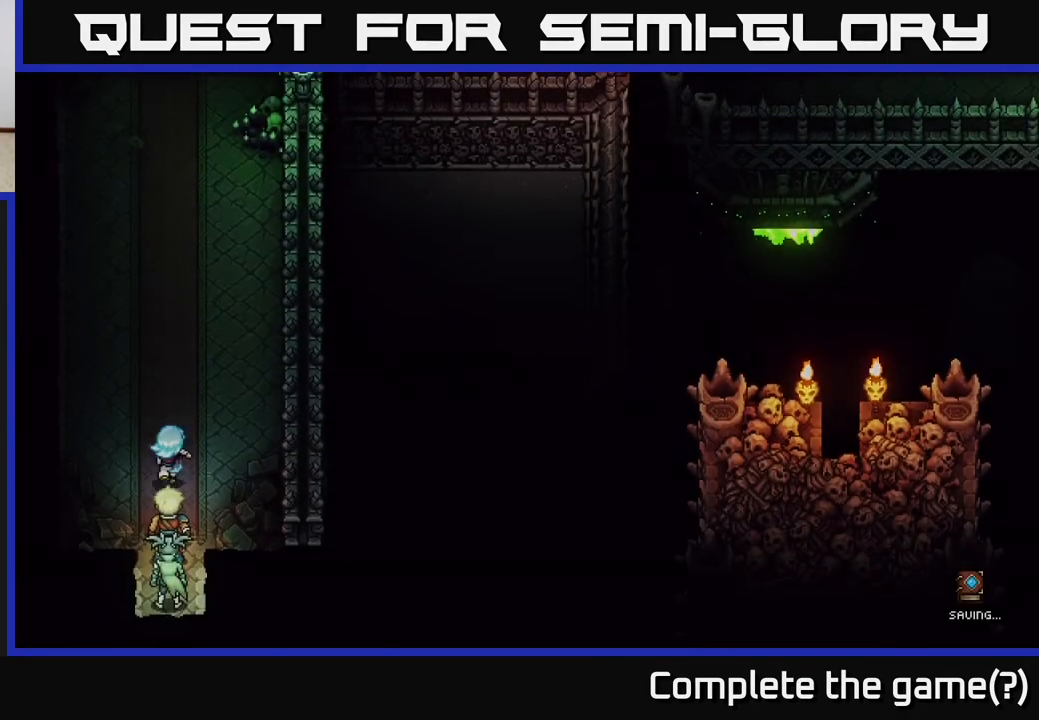
{"buttons": [], "left_stick": "up", "right_stick": "center", "events": [[317, "left_stick", "center"], [467, "left_stick", "up"]]}
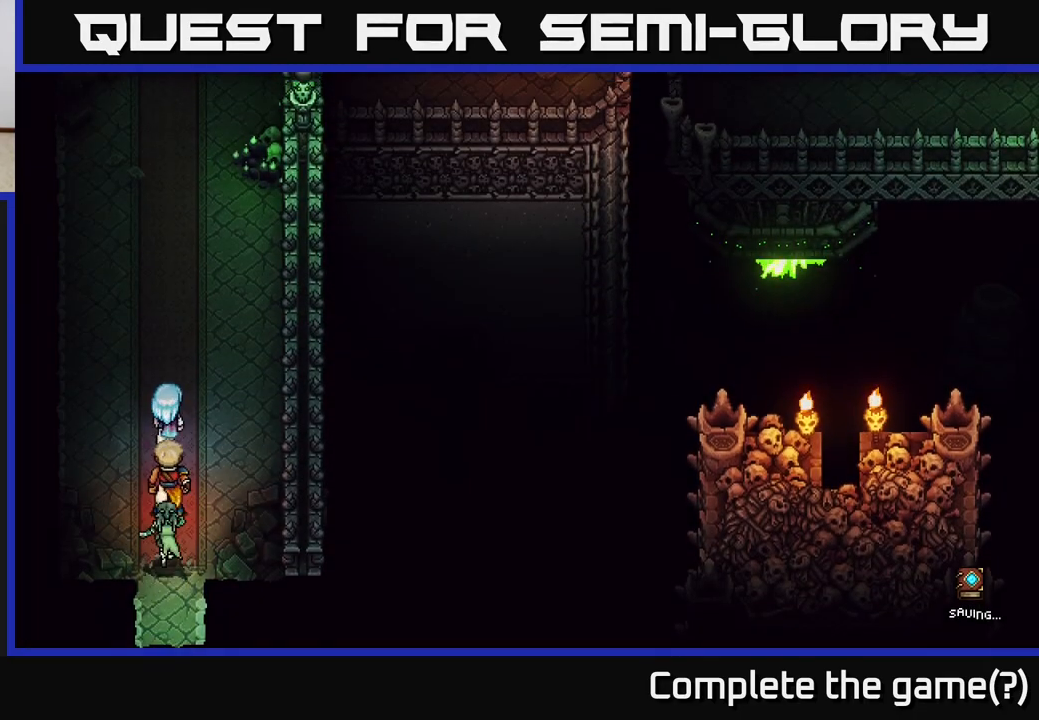
{"buttons": [], "left_stick": "up", "right_stick": "center", "events": [[217, "left_stick", "center"], [367, "left_stick", "up"]]}
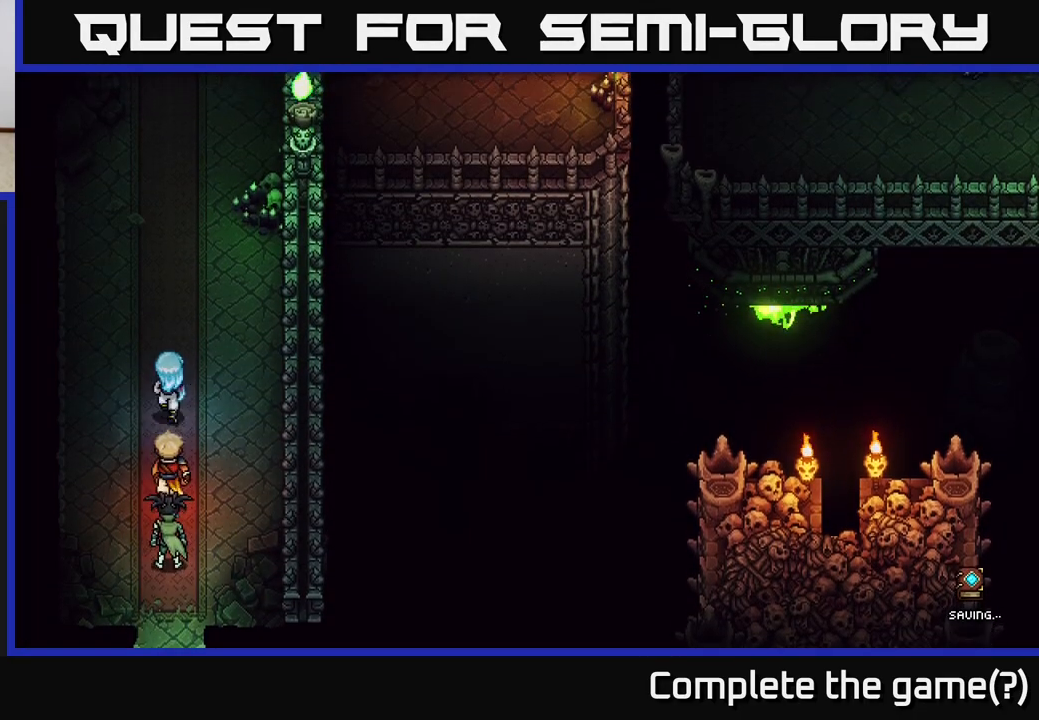
{"buttons": [], "left_stick": "up", "right_stick": "center", "events": []}
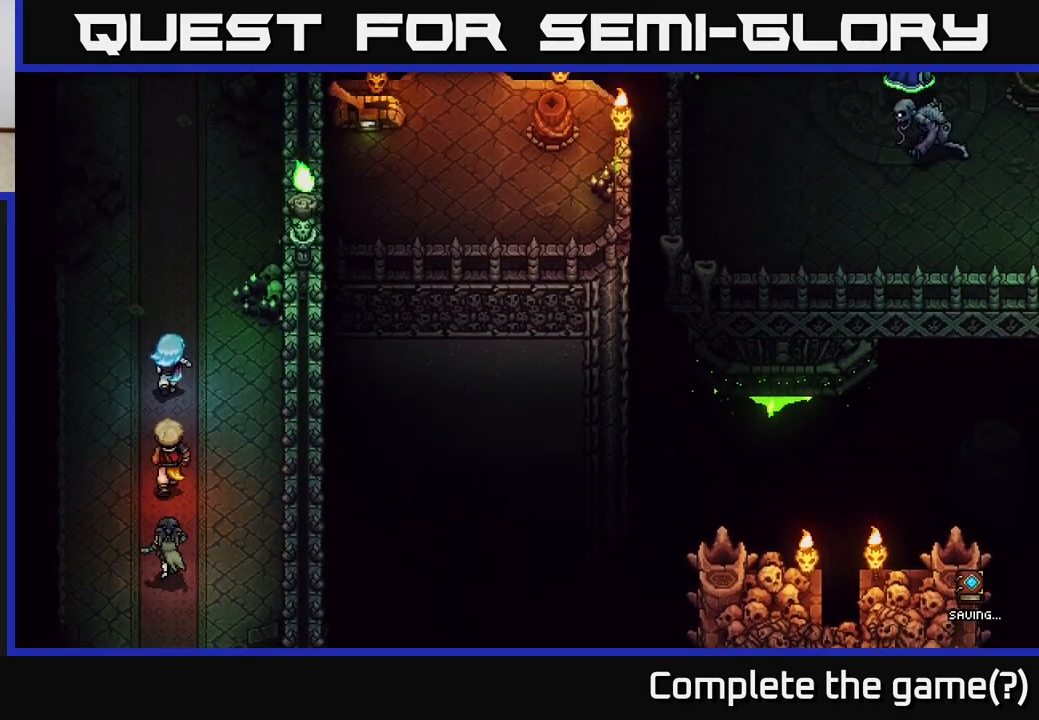
{"buttons": [], "left_stick": "up", "right_stick": "center", "events": [[283, "left_stick", "up-left"], [467, "left_stick", "up"]]}
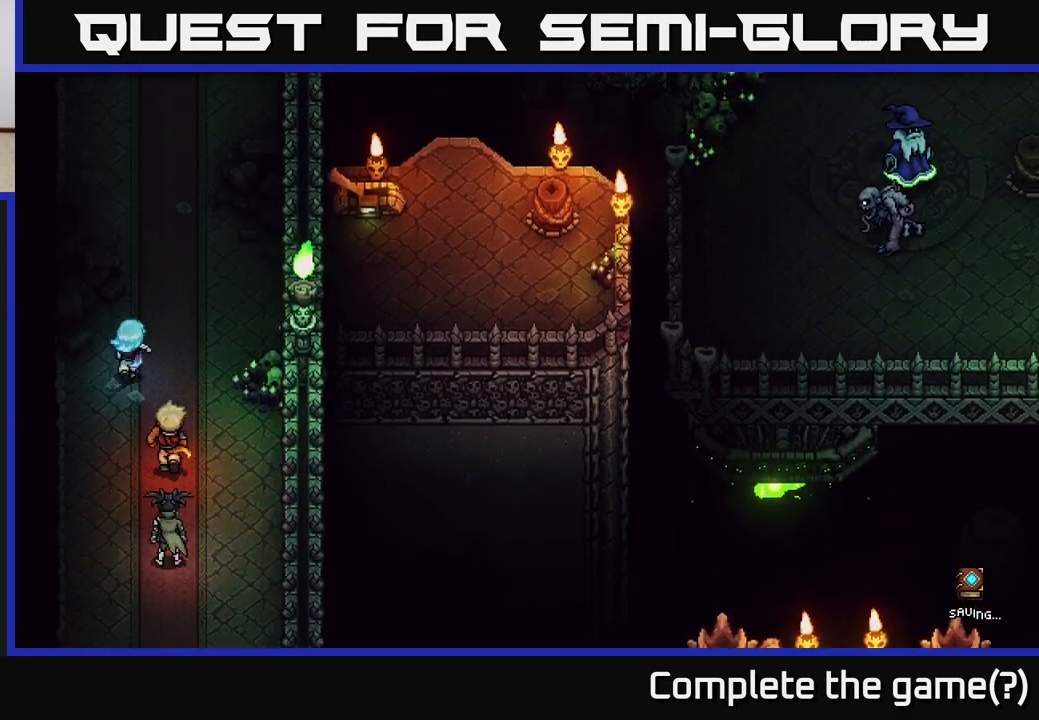
{"buttons": [], "left_stick": "up", "right_stick": "center", "events": [[133, "left_stick", "up-right"], [350, "left_stick", "up"]]}
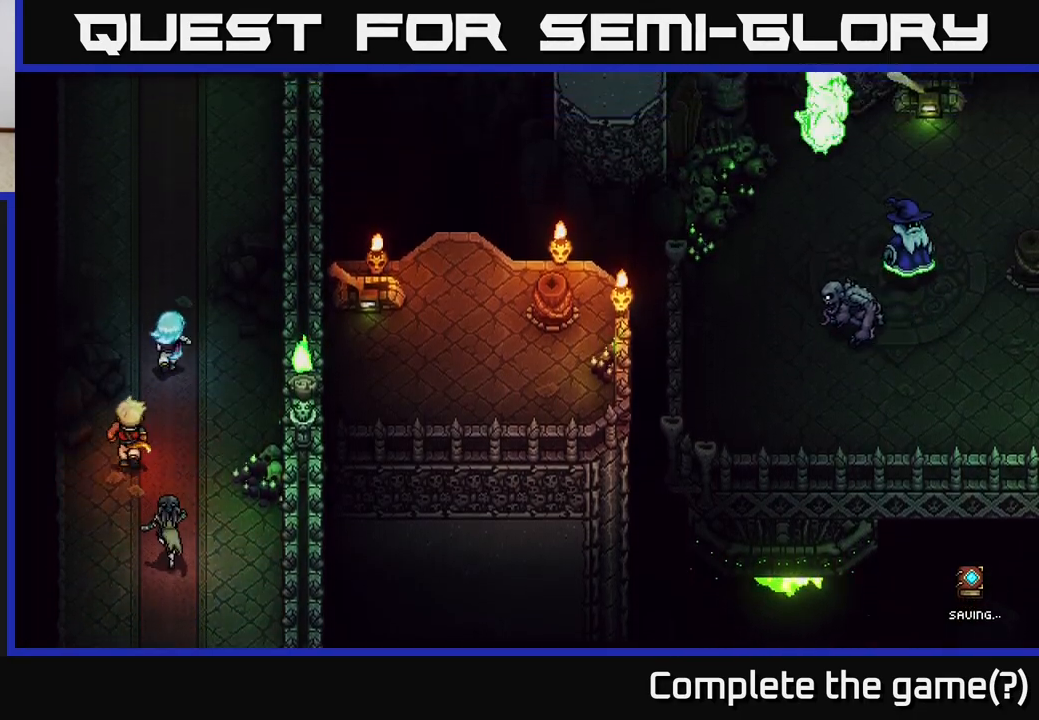
{"buttons": [], "left_stick": "up", "right_stick": "center", "events": []}
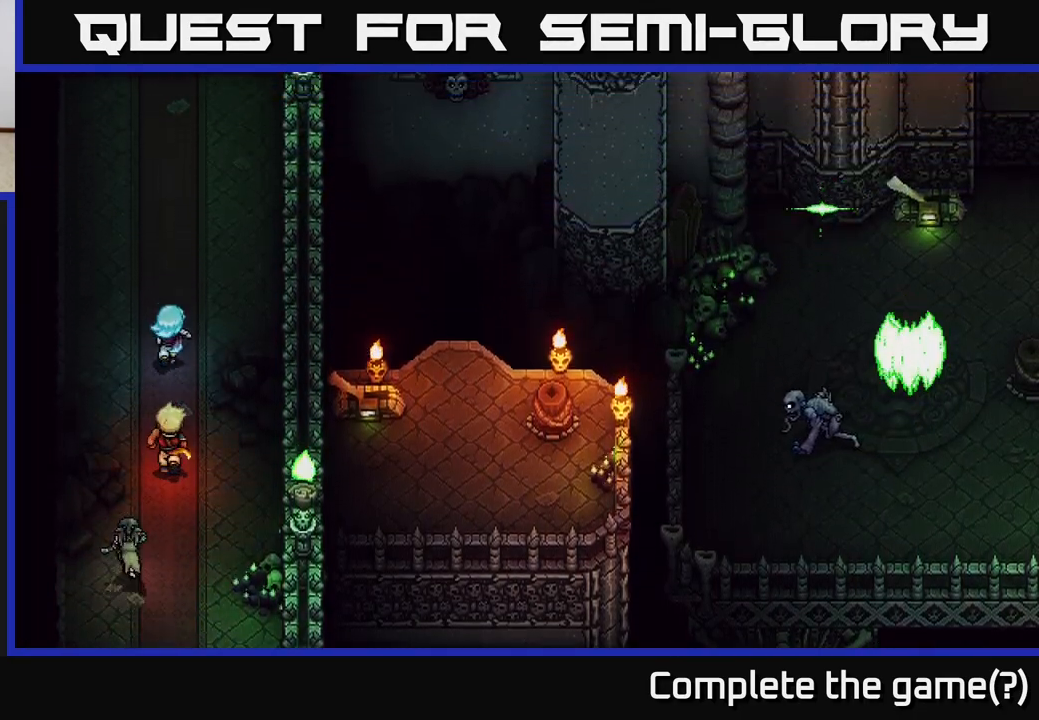
{"buttons": [], "left_stick": "up", "right_stick": "center", "events": []}
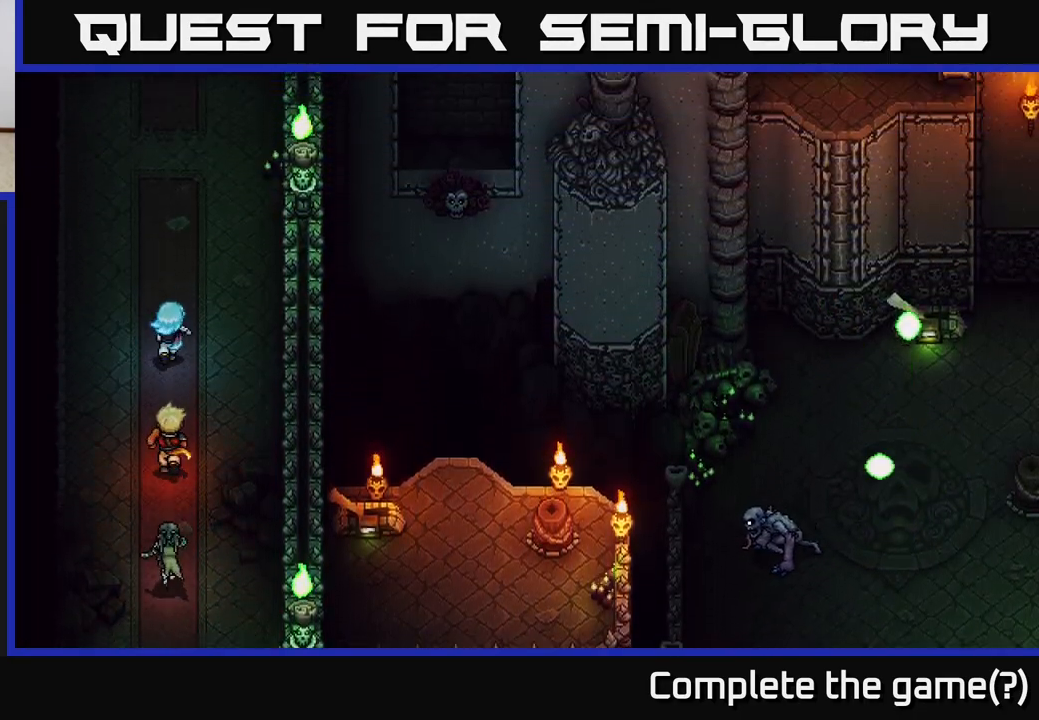
{"buttons": [], "left_stick": "up", "right_stick": "center", "events": []}
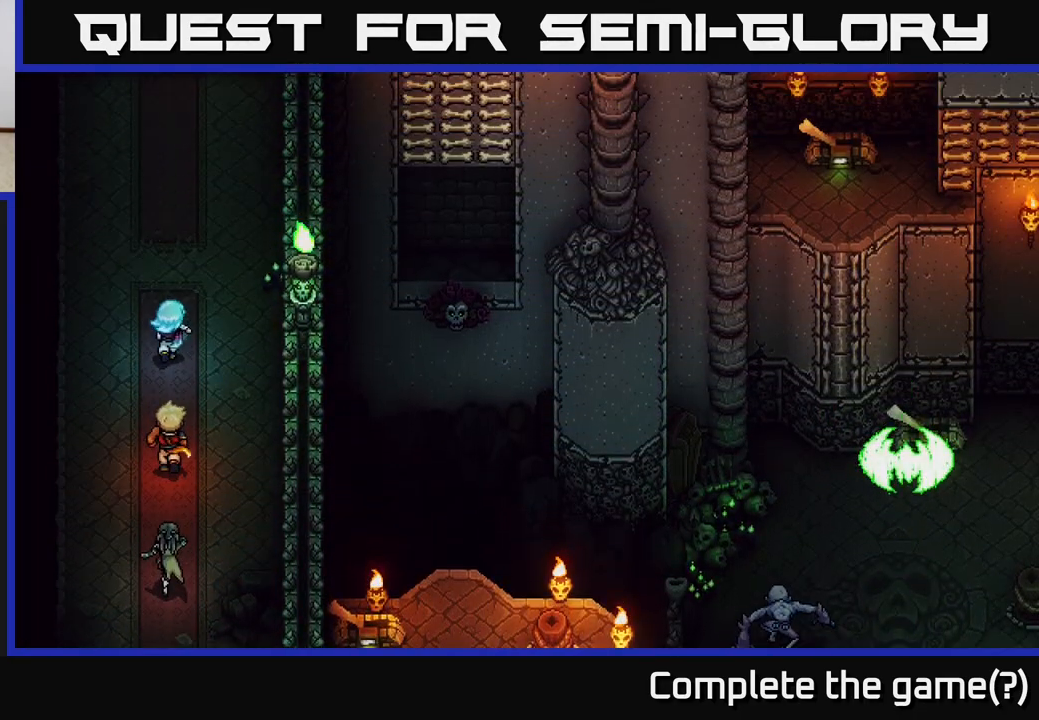
{"buttons": [], "left_stick": "up", "right_stick": "center", "events": []}
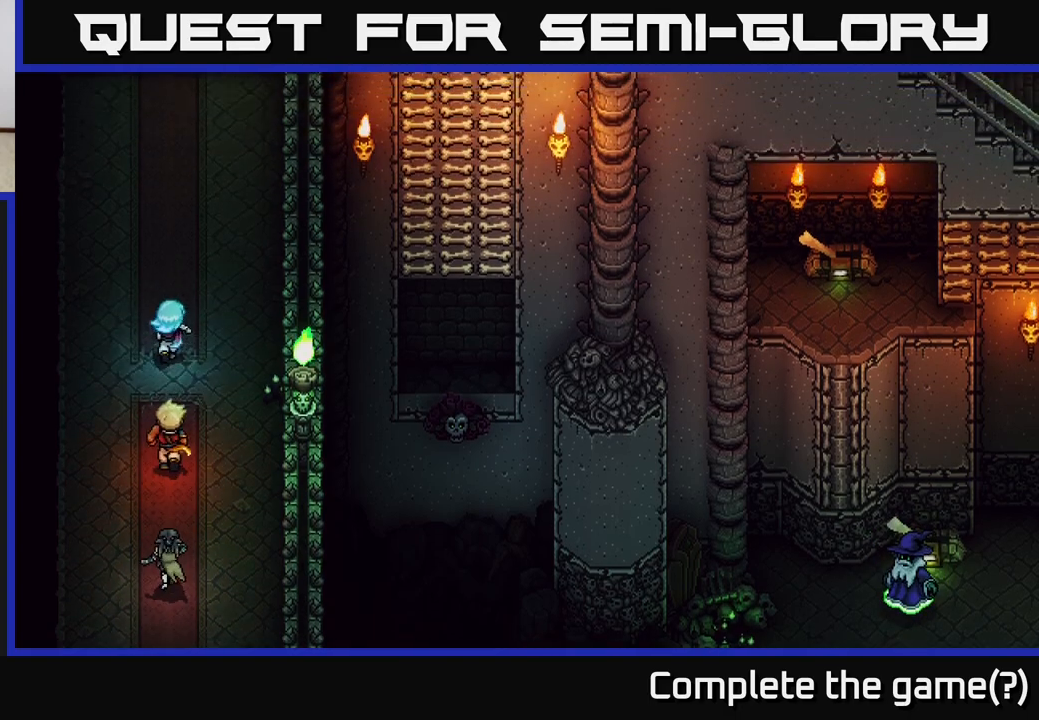
{"buttons": [], "left_stick": "up", "right_stick": "center", "events": []}
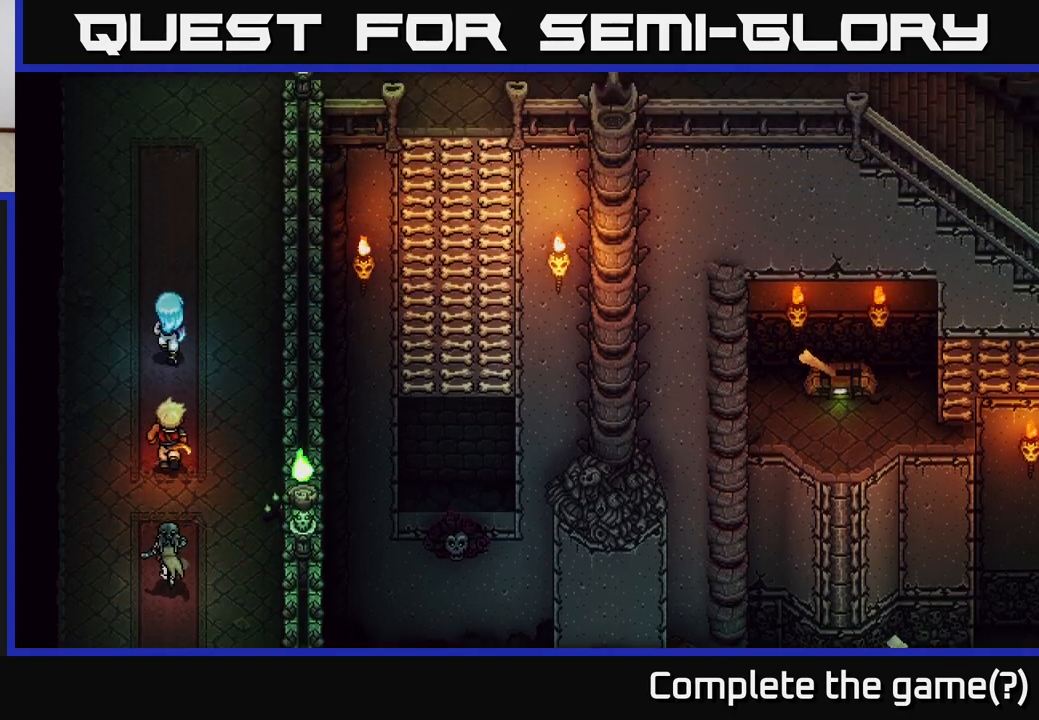
{"buttons": [], "left_stick": "up", "right_stick": "center", "events": []}
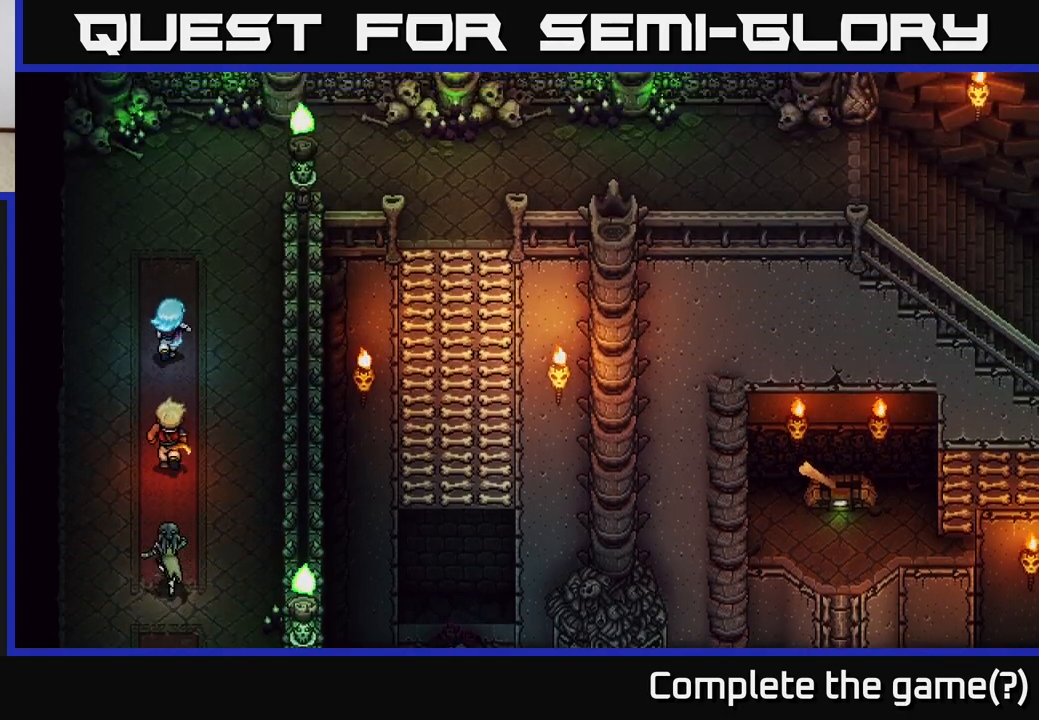
{"buttons": [], "left_stick": "up-right", "right_stick": "center", "events": [[383, "left_stick", "up-right"]]}
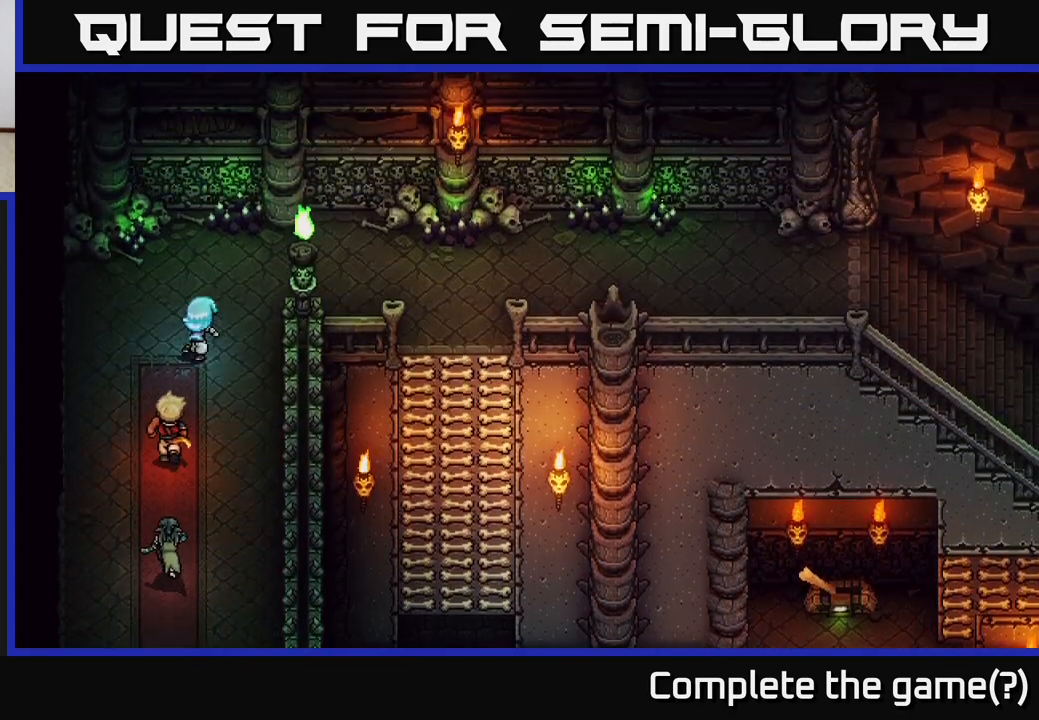
{"buttons": [], "left_stick": "right", "right_stick": "center", "events": [[467, "left_stick", "right"]]}